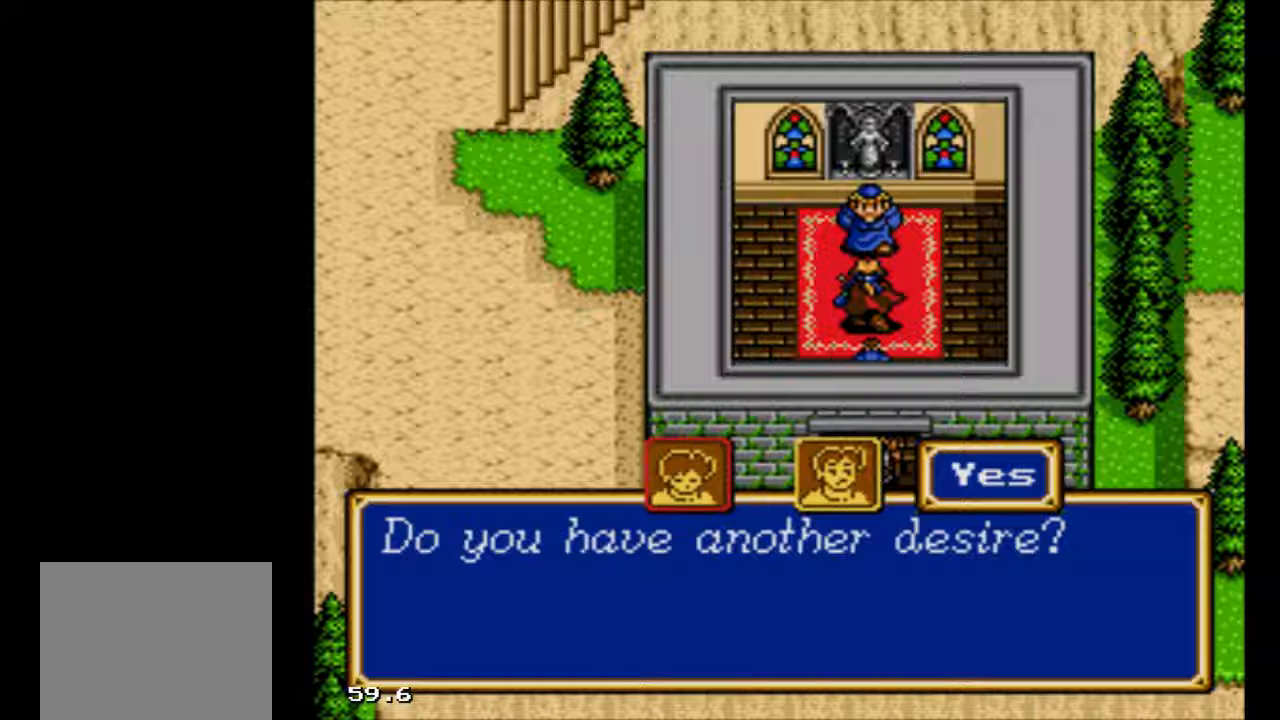
Gameplay with a controller (Xbox layout); each line is a JSON object with the inputs held at the frame after it (dt_ms = milliseconds from this image to that frame). "events" lists button and stick changes between this image and that frame as [ms after this image, input, new state], when the widget could be followed in between. Not read: L3 R3 START left_stick right_stick.
{"dt_ms": 500, "buttons": [], "events": []}
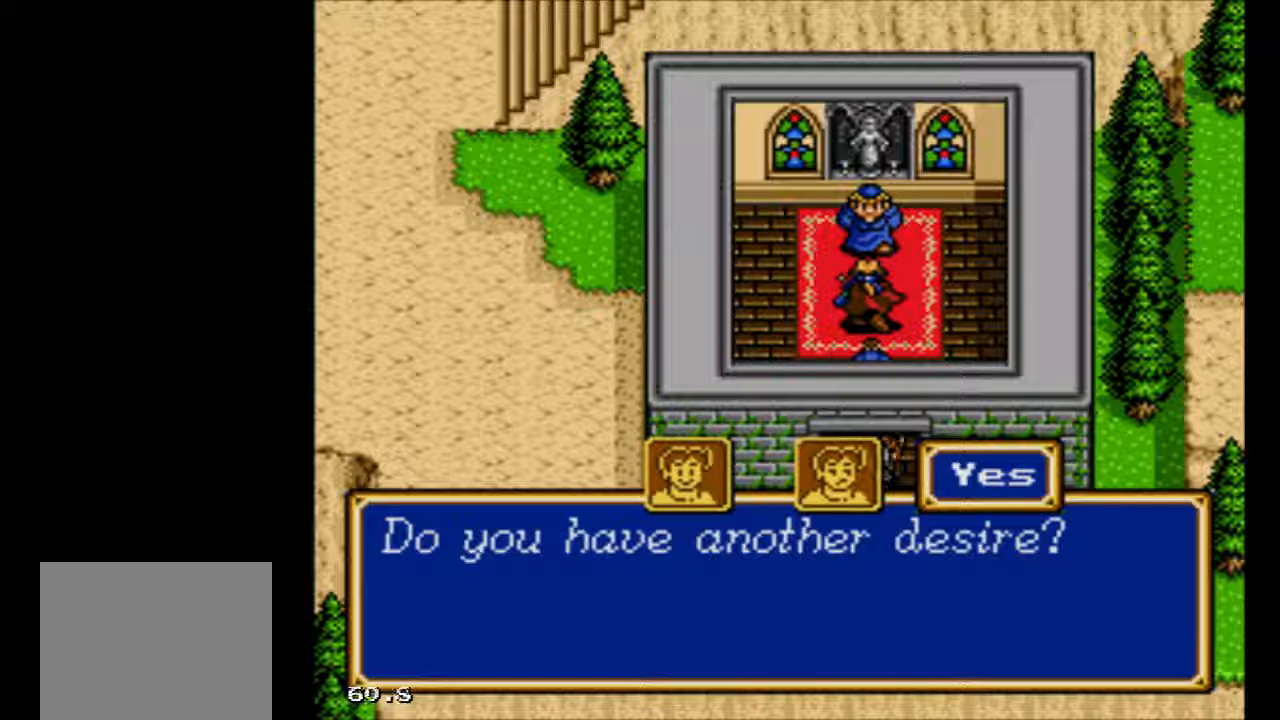
{"dt_ms": 500, "buttons": [], "events": []}
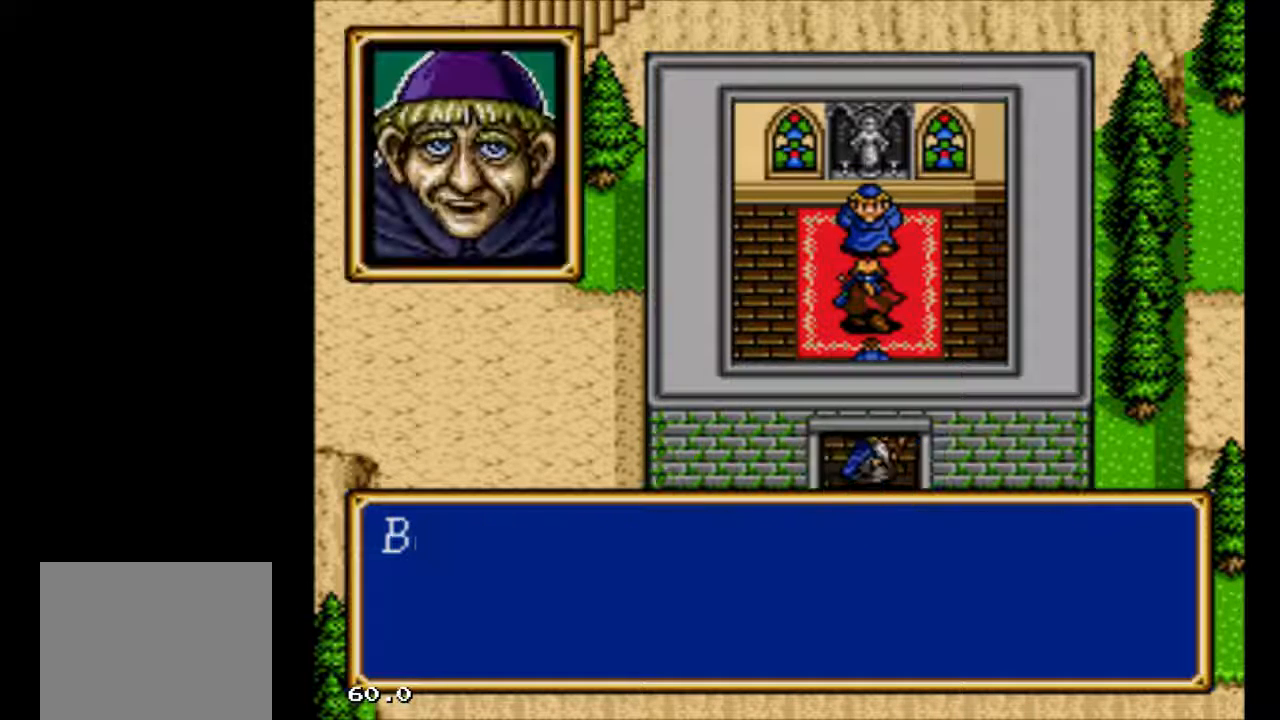
{"dt_ms": 500, "buttons": [], "events": []}
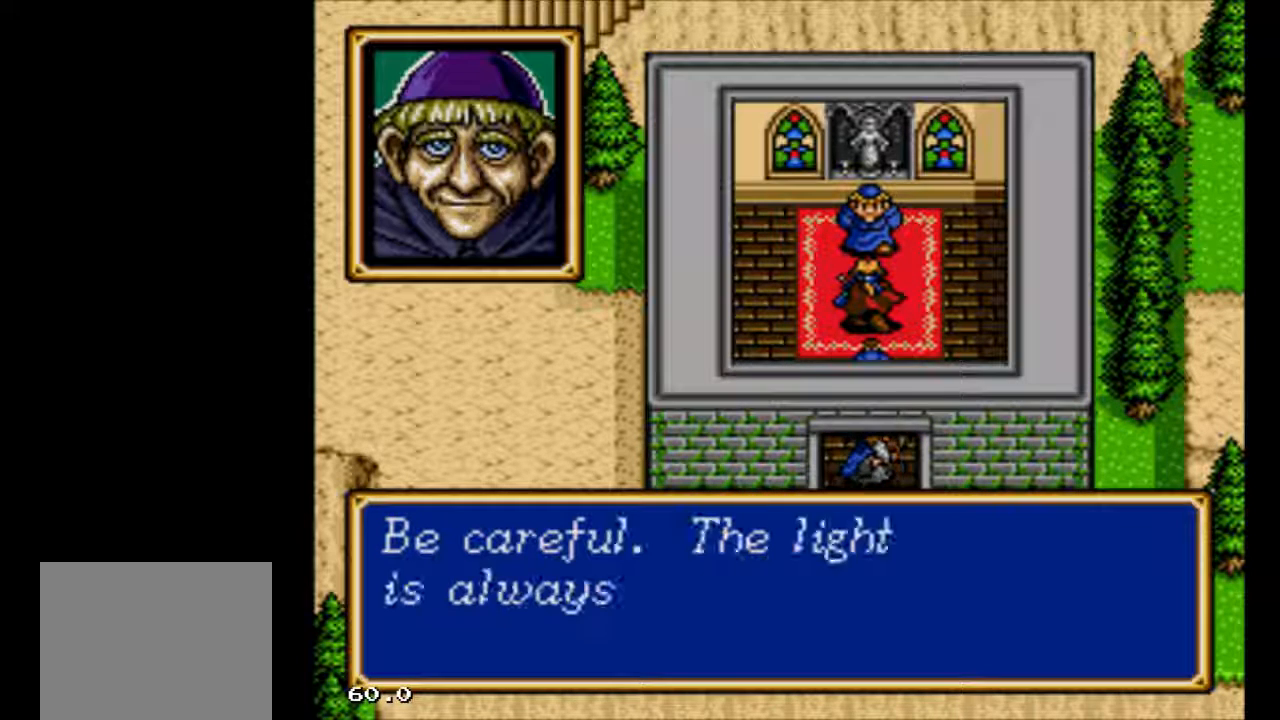
{"dt_ms": 500, "buttons": [], "events": [[167, "B", "down"], [433, "B", "up"]]}
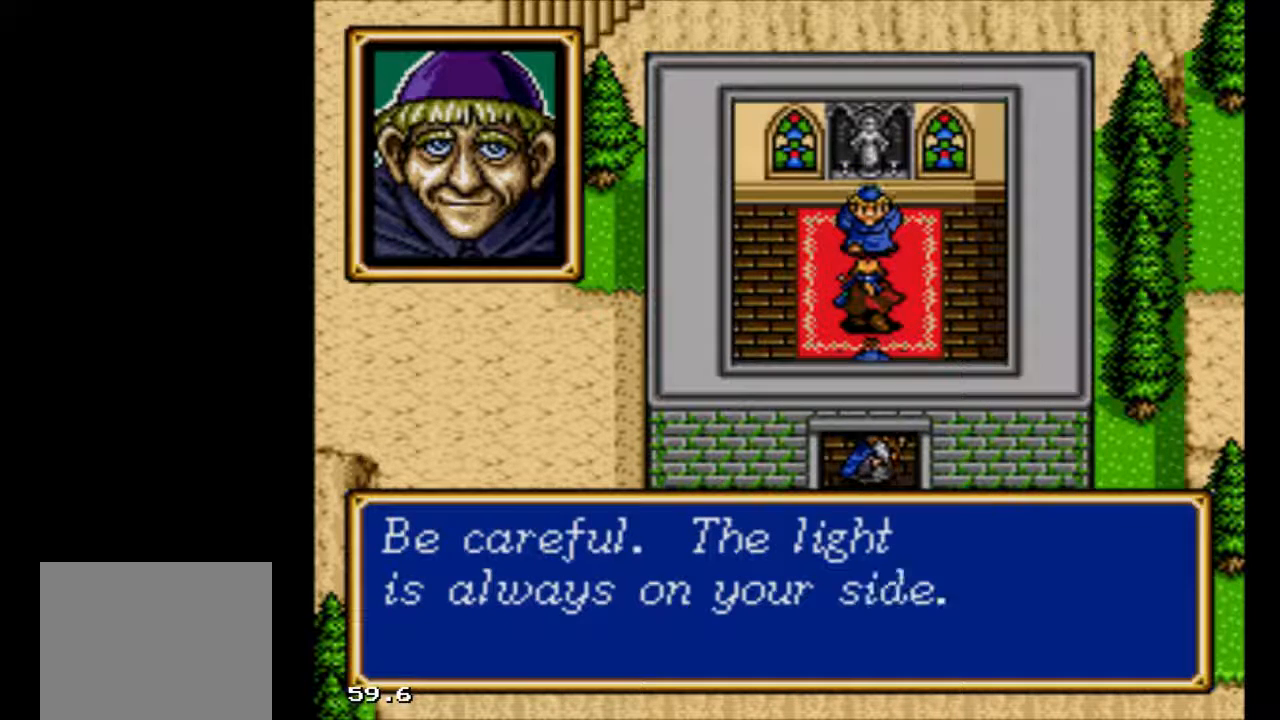
{"dt_ms": 500, "buttons": [], "events": [[133, "B", "down"], [233, "B", "up"]]}
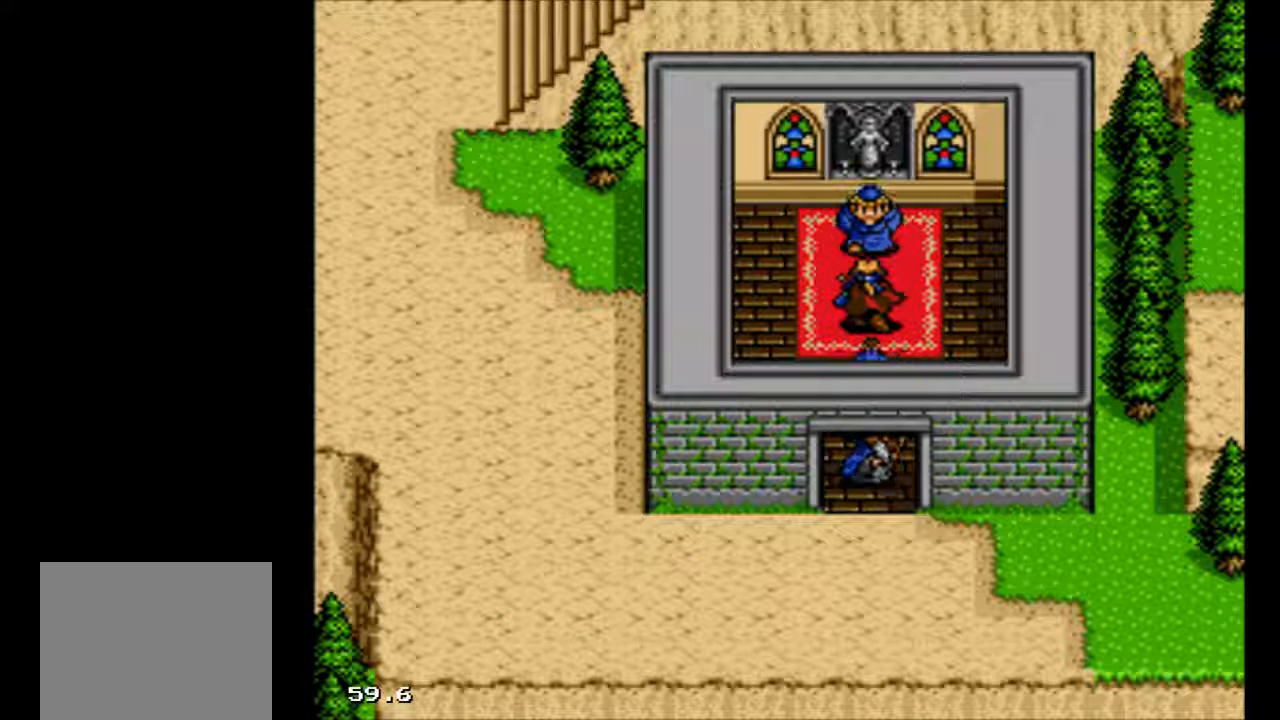
{"dt_ms": 500, "buttons": [], "events": []}
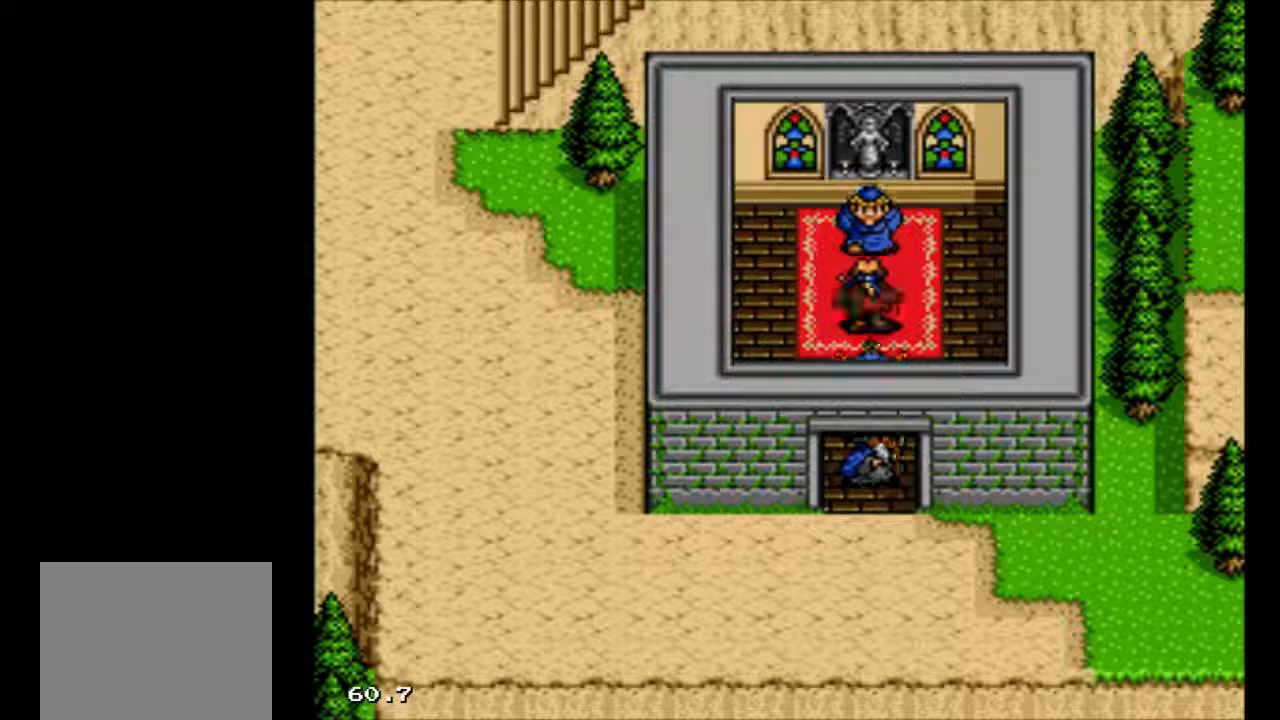
{"dt_ms": 500, "buttons": [], "events": []}
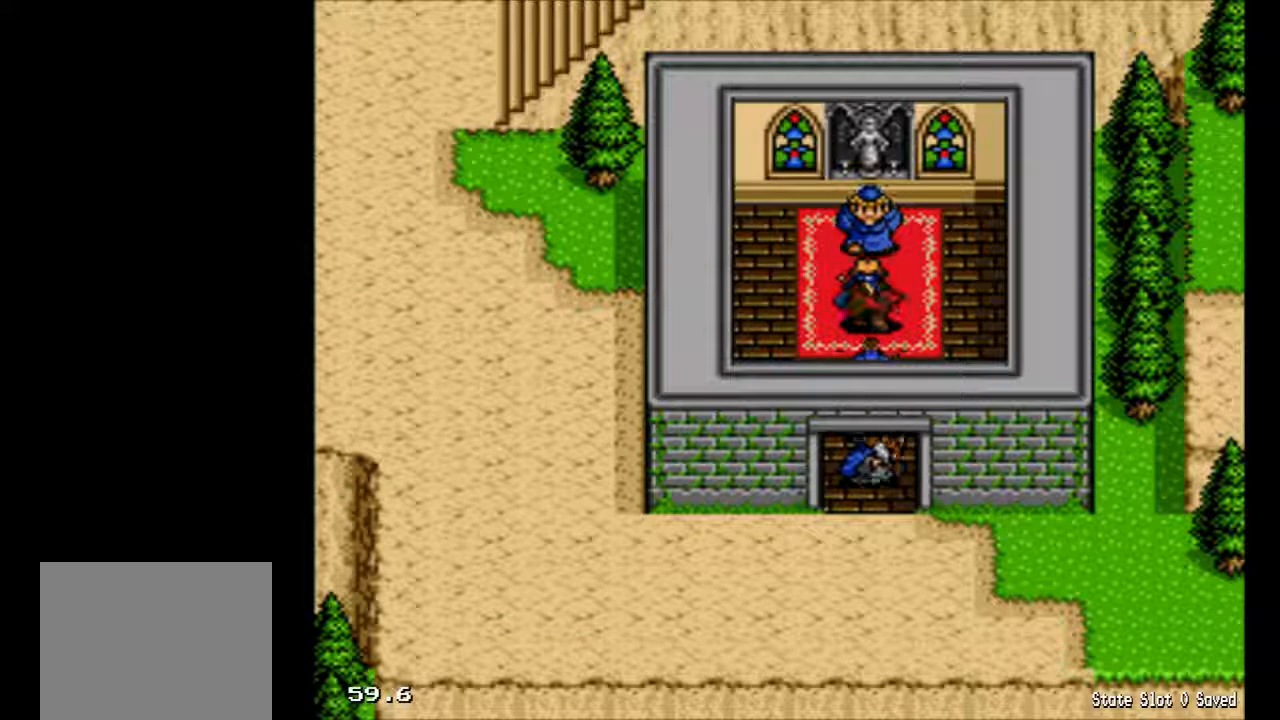
{"dt_ms": 500, "buttons": [], "events": []}
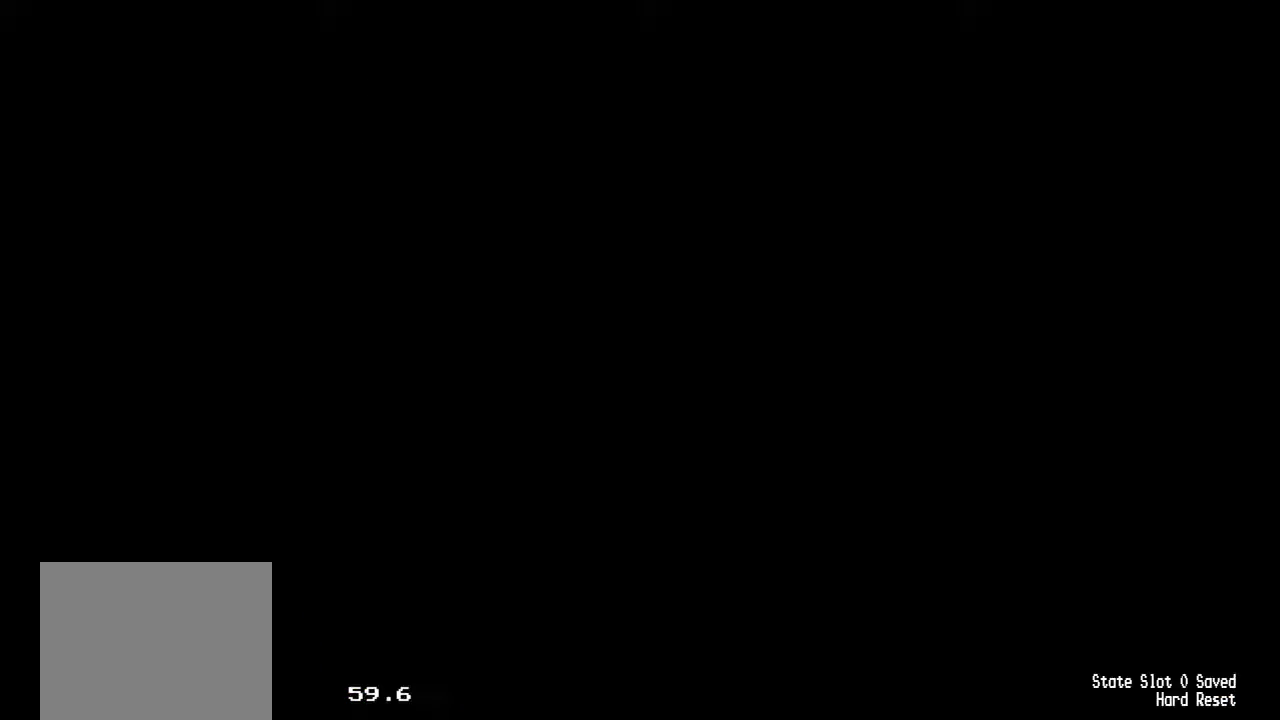
{"dt_ms": 500, "buttons": [], "events": []}
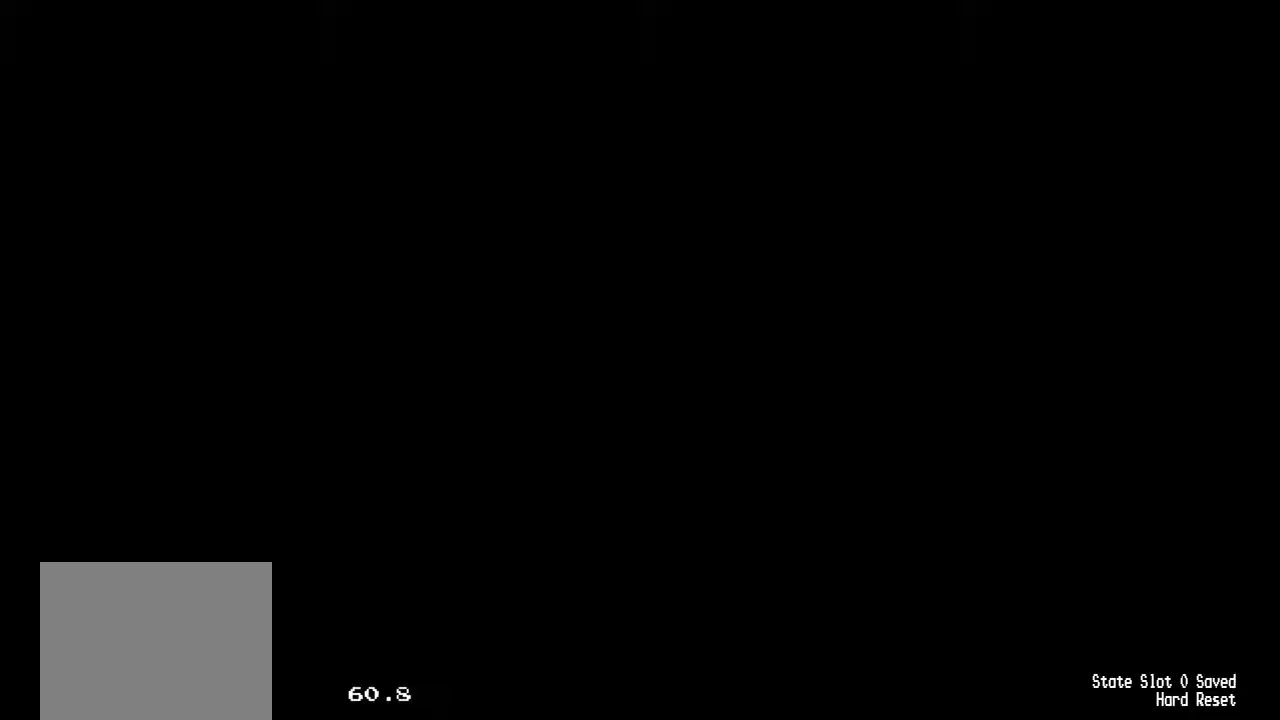
{"dt_ms": 500, "buttons": [], "events": []}
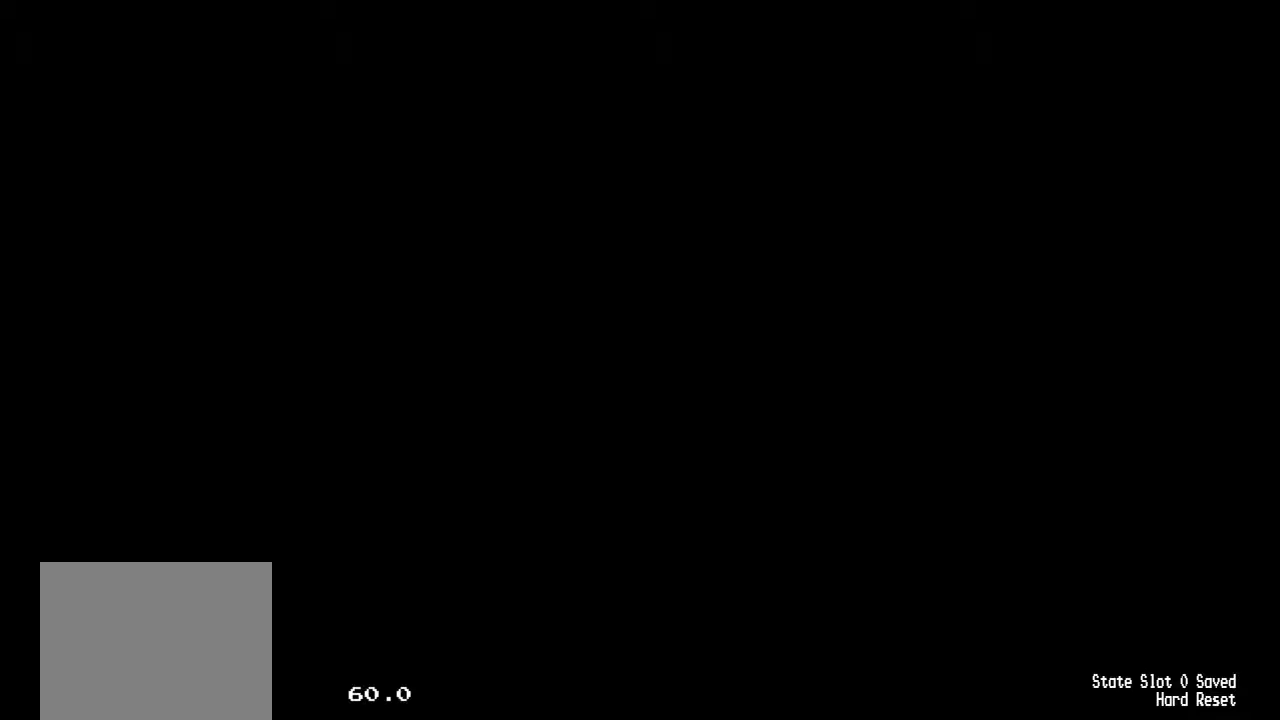
{"dt_ms": 500, "buttons": [], "events": []}
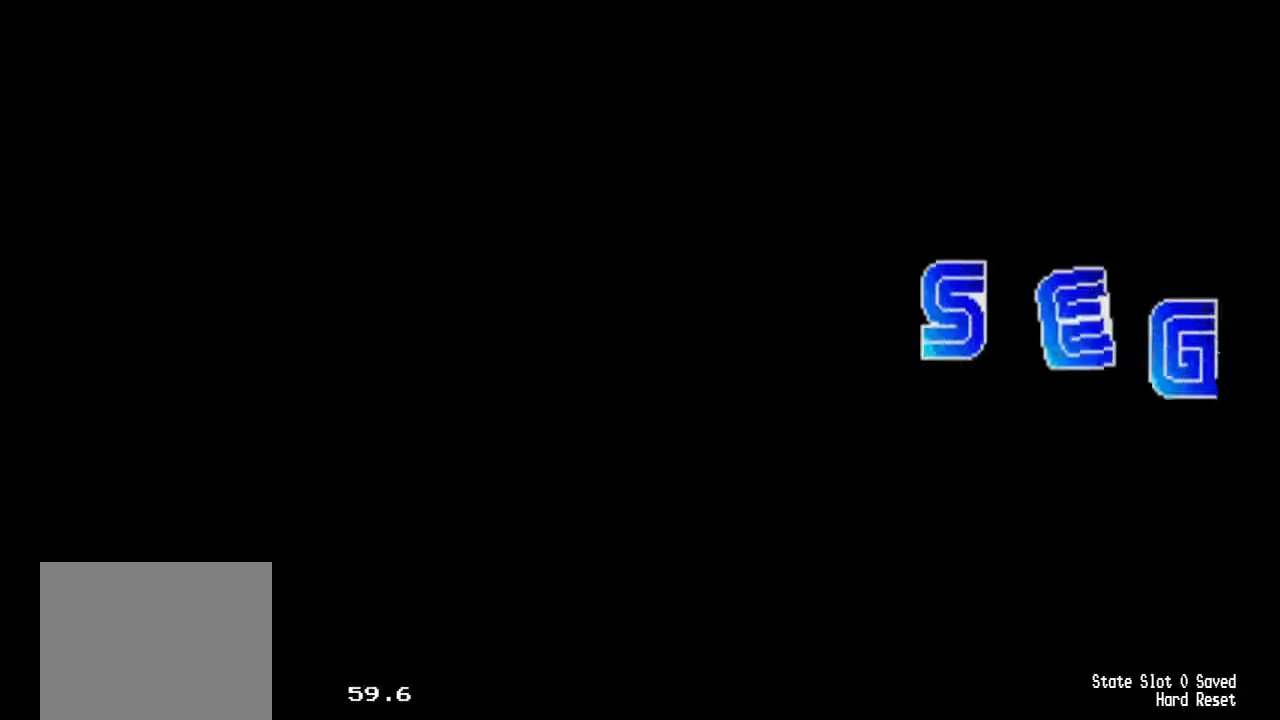
{"dt_ms": 1000, "buttons": []}
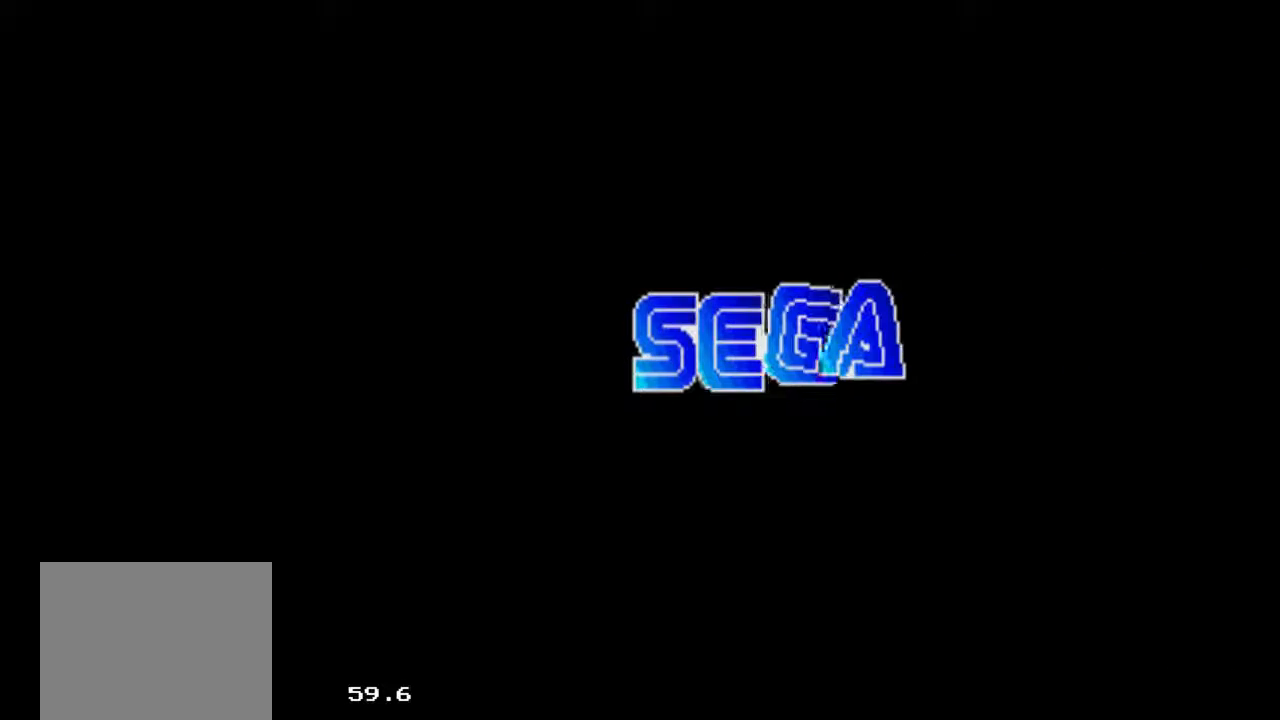
{"dt_ms": 1000, "buttons": []}
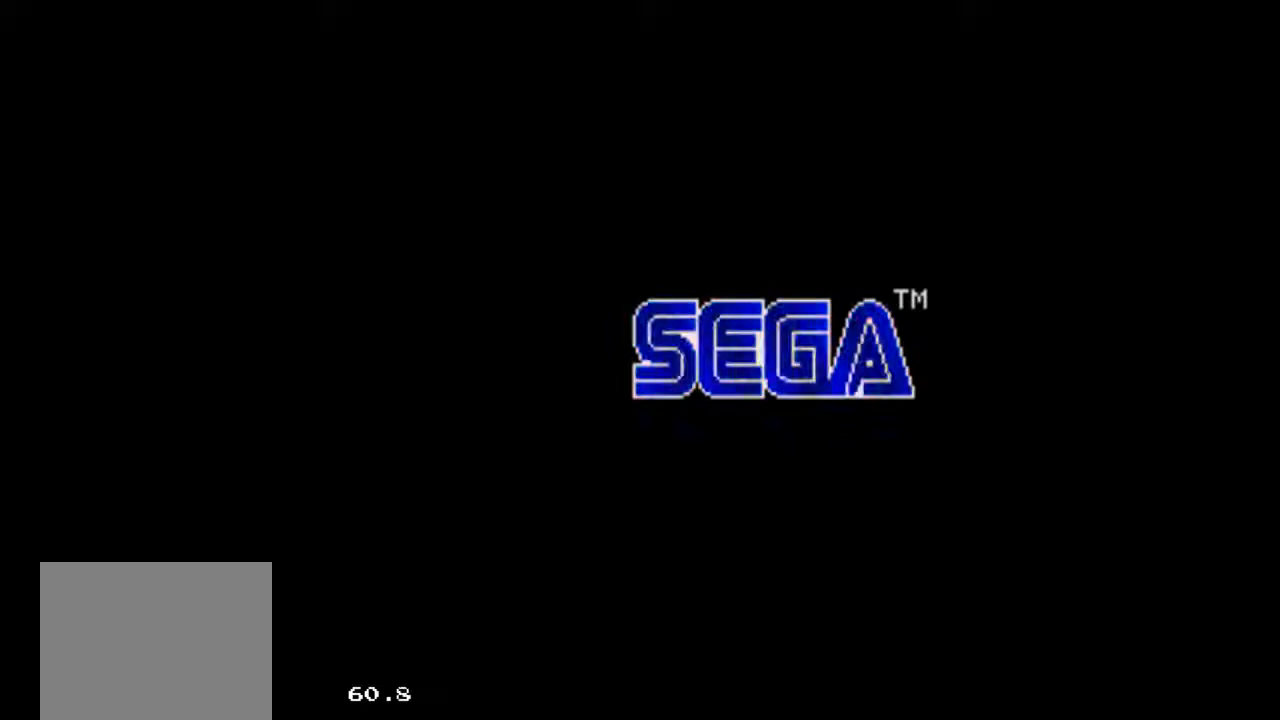
{"dt_ms": 1000, "buttons": ["X"]}
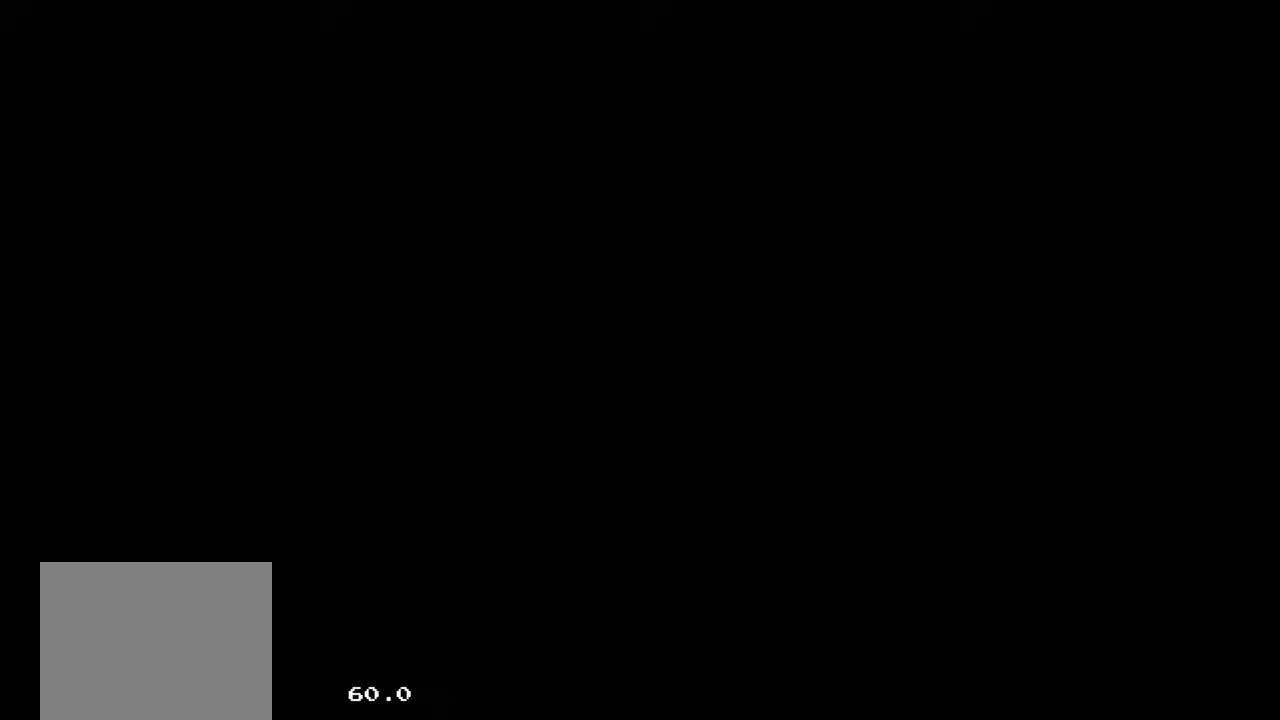
{"dt_ms": 500, "buttons": ["X"], "events": []}
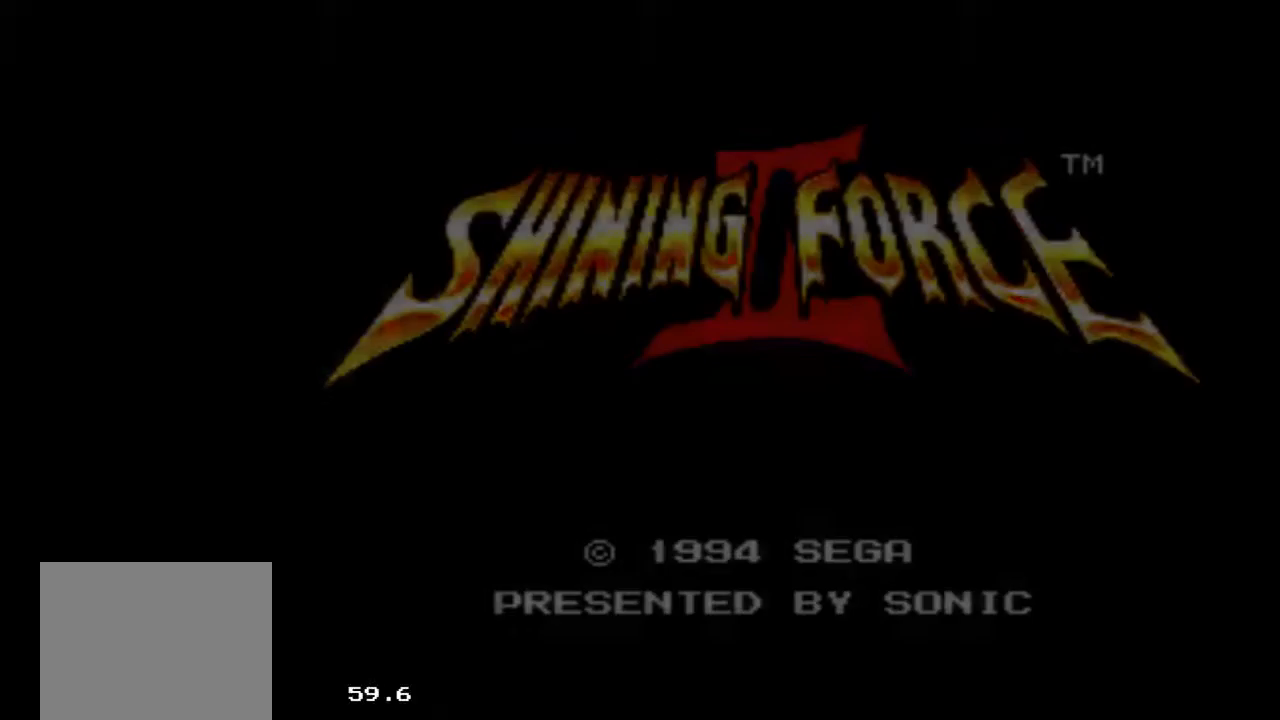
{"dt_ms": 500, "buttons": ["X"], "events": []}
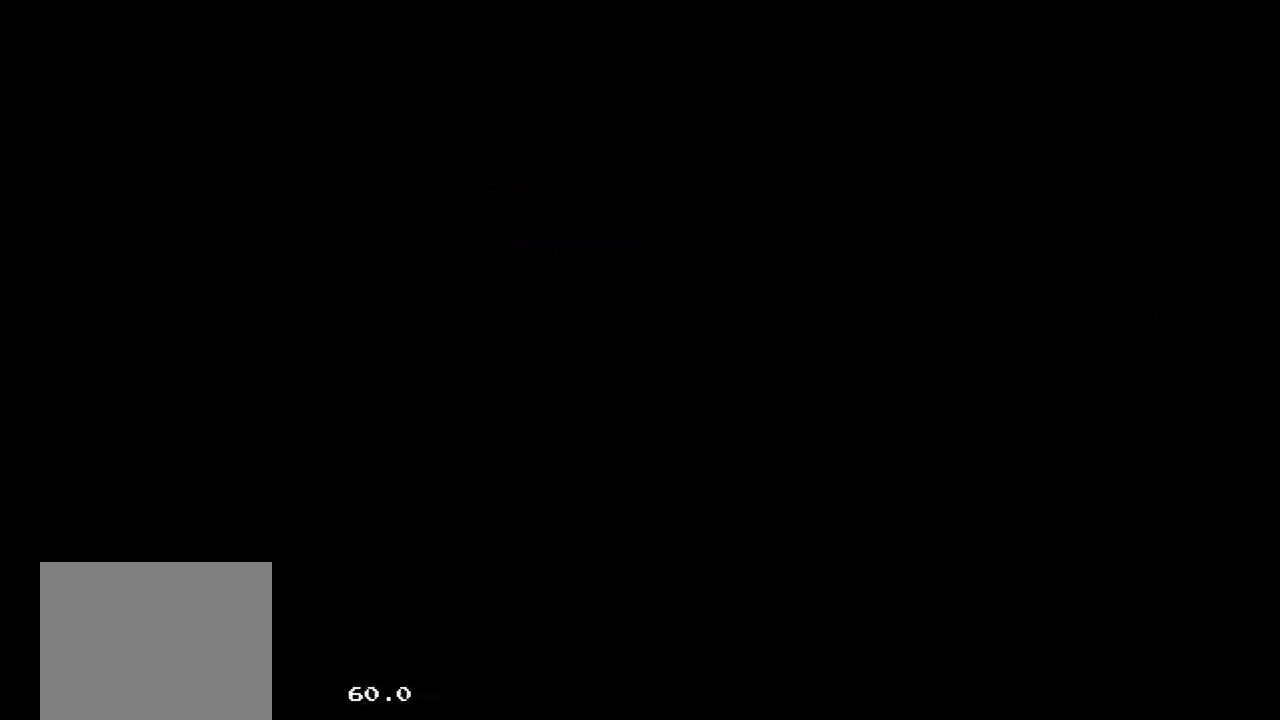
{"dt_ms": 500, "buttons": ["X"], "events": []}
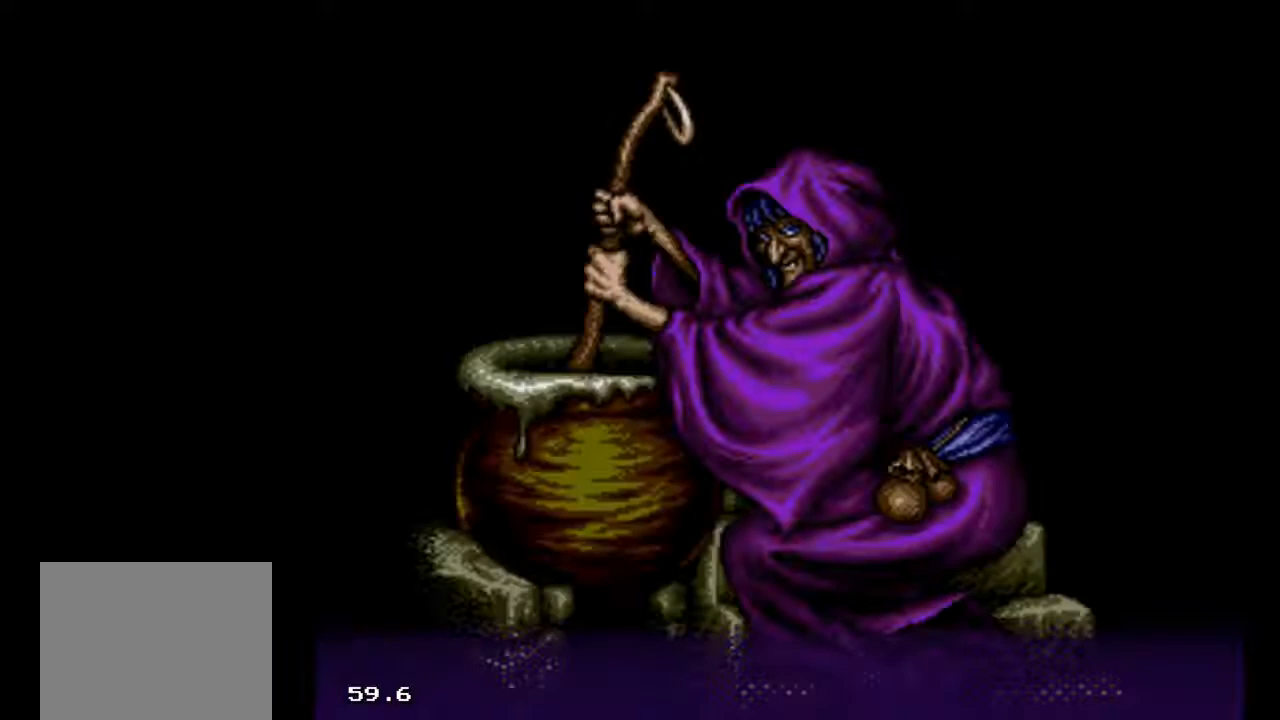
{"dt_ms": 500, "buttons": ["X"], "events": []}
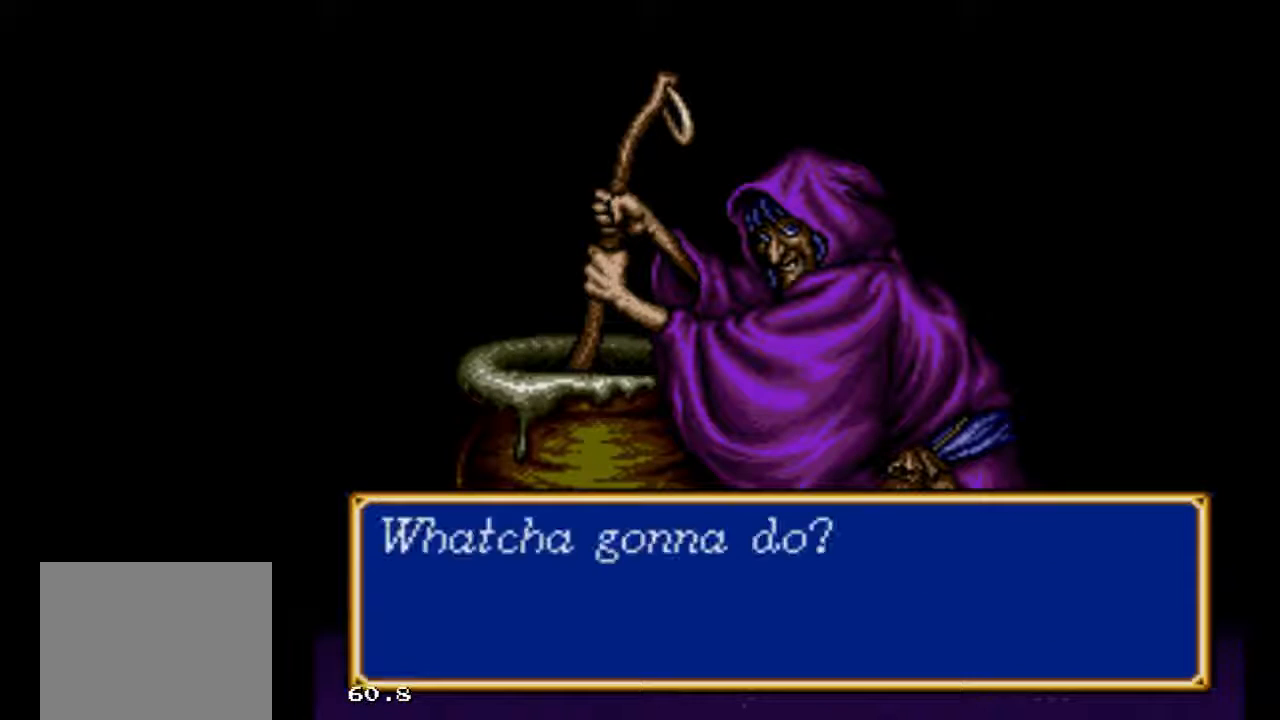
{"dt_ms": 500, "buttons": ["X"], "events": []}
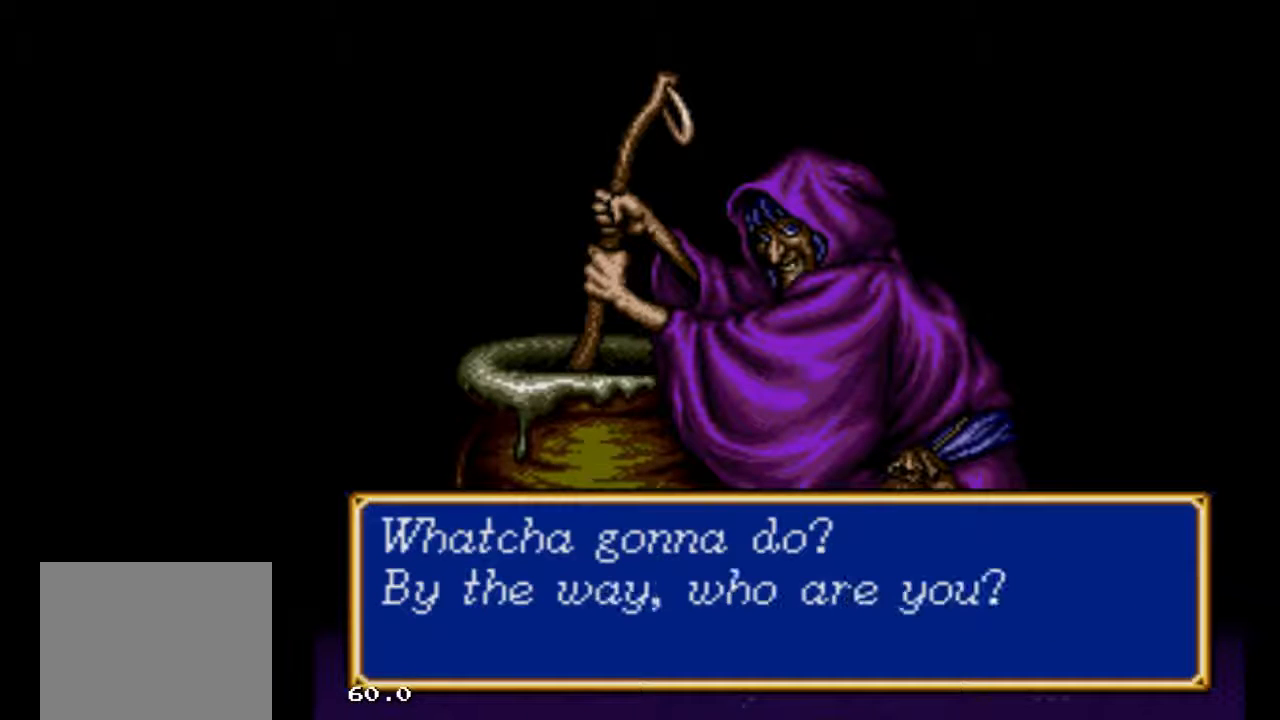
{"dt_ms": 500, "buttons": ["X"], "events": []}
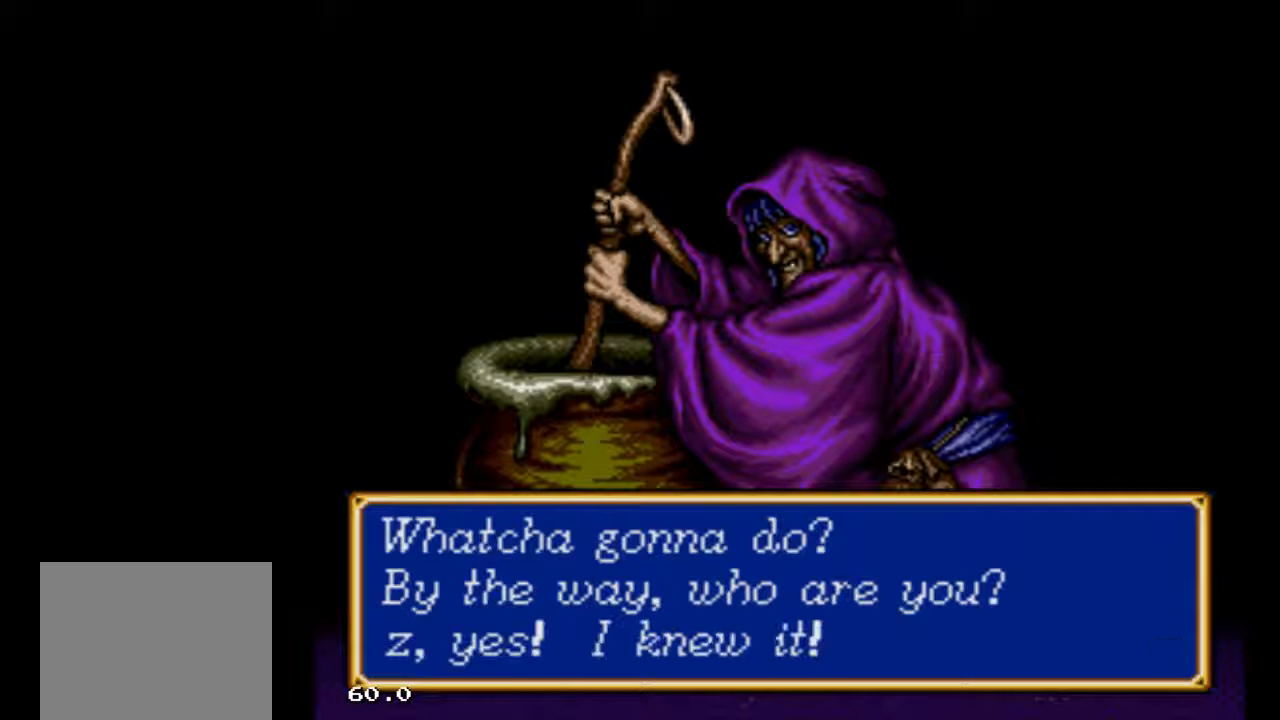
{"dt_ms": 500, "buttons": ["X"], "events": []}
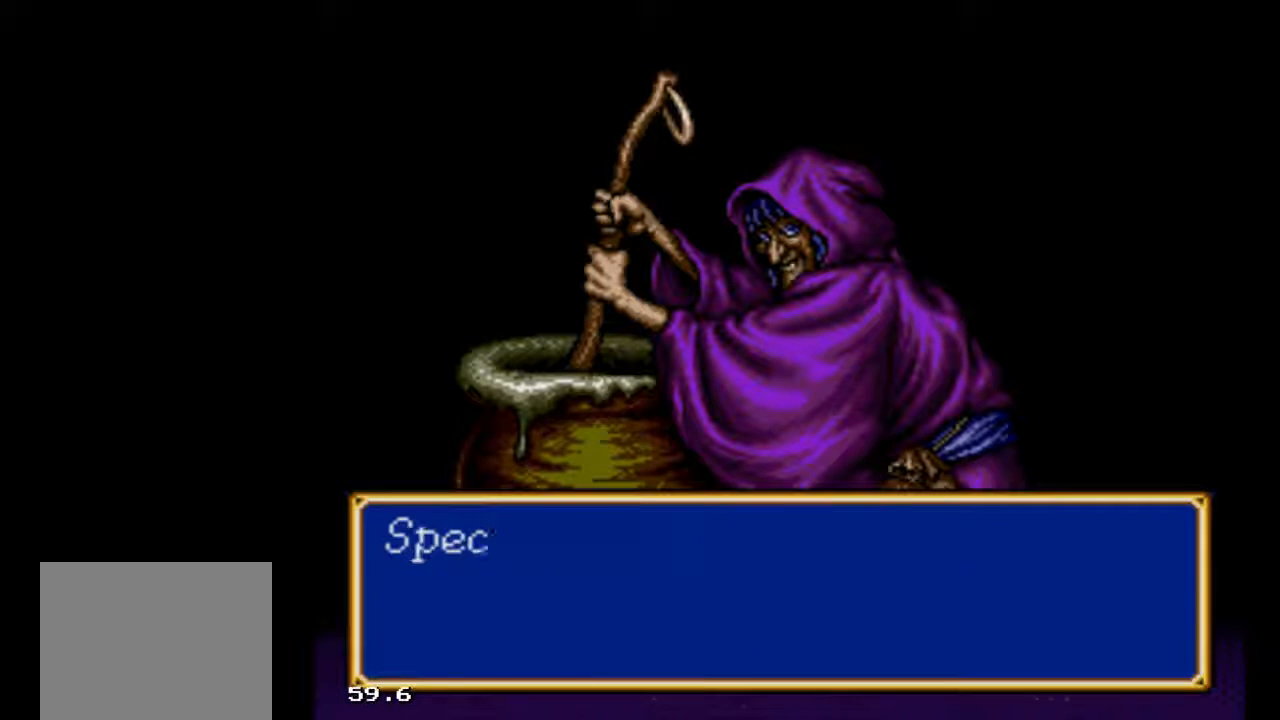
{"dt_ms": 500, "buttons": [], "events": [[433, "X", "up"]]}
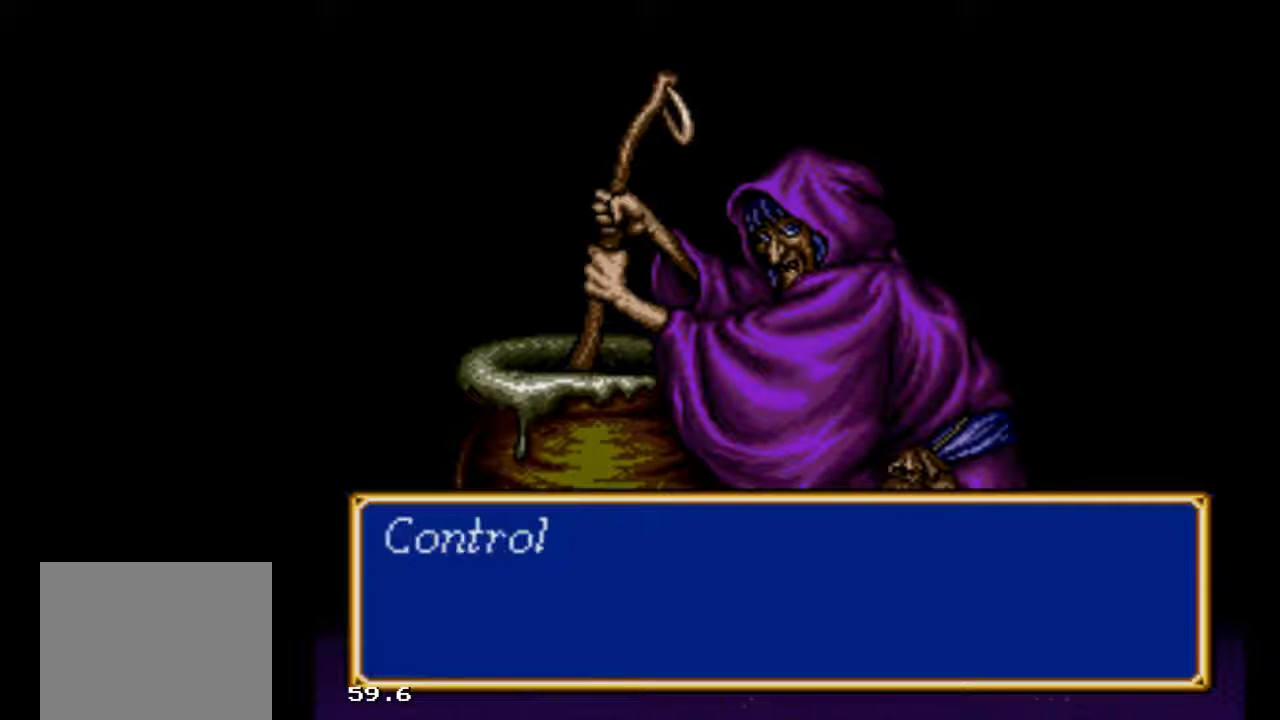
{"dt_ms": 500, "buttons": [], "events": []}
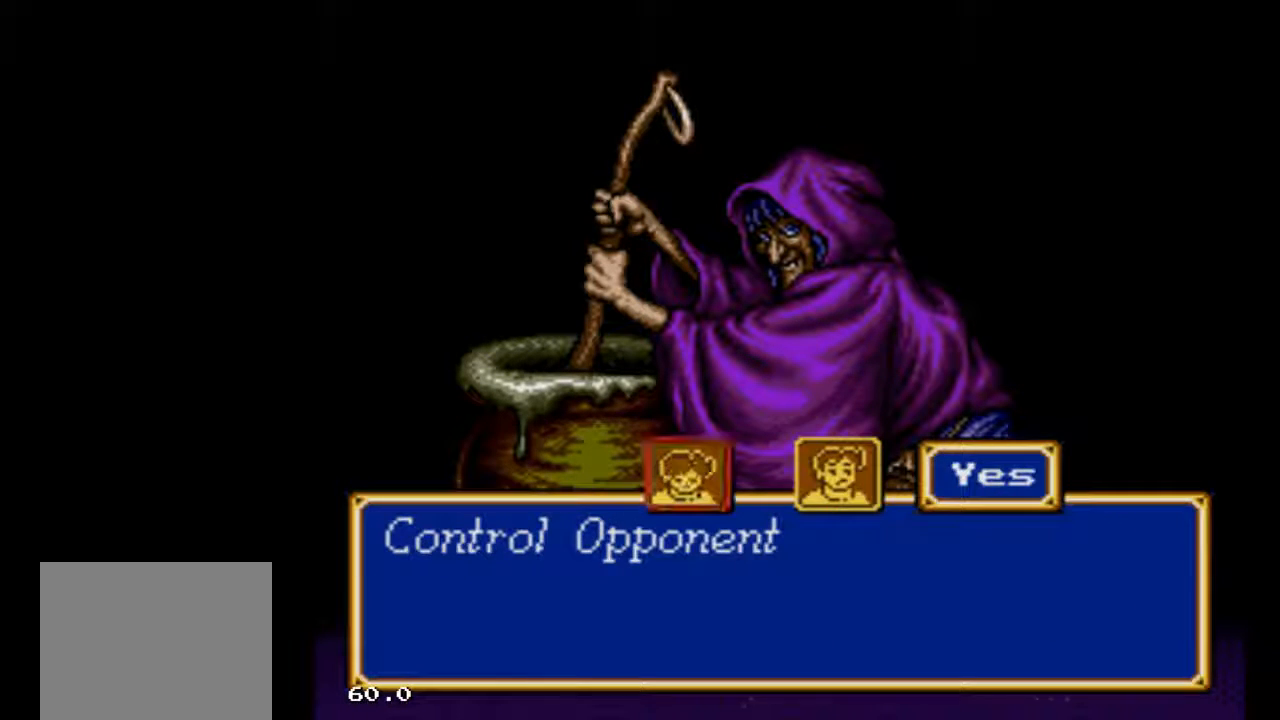
{"dt_ms": 500, "buttons": ["B"], "events": [[267, "B", "down"]]}
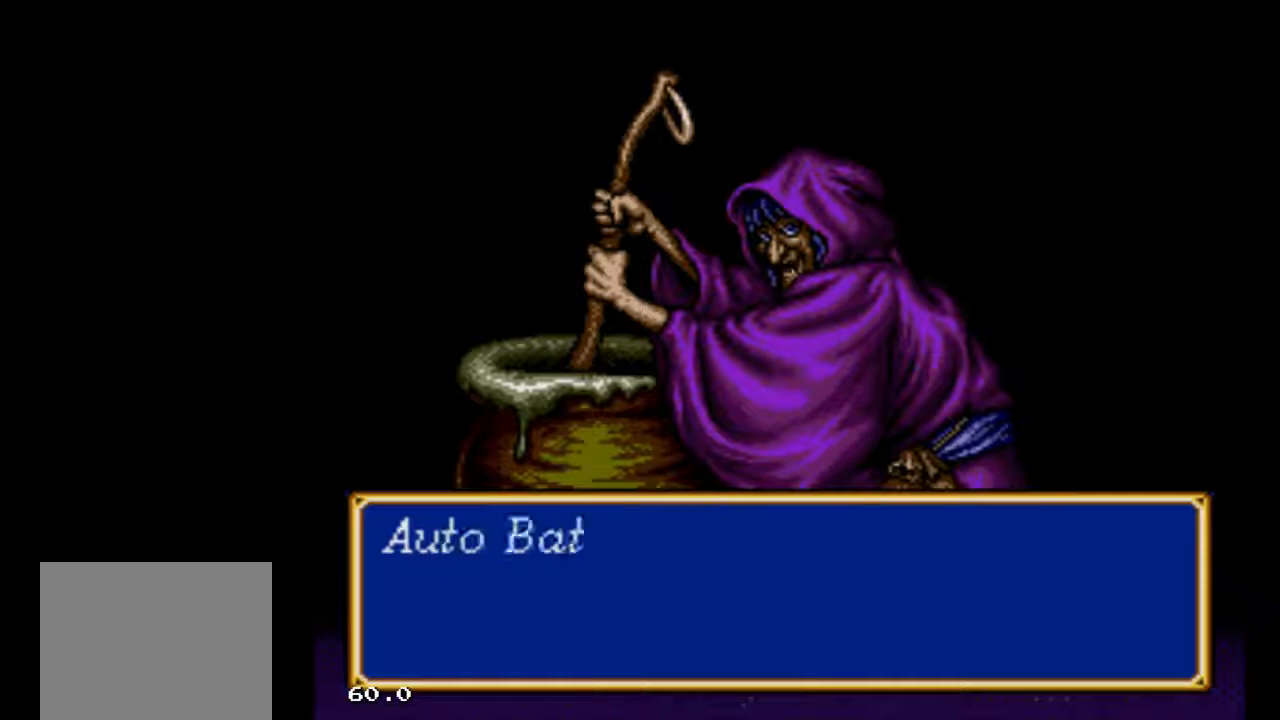
{"dt_ms": 500, "buttons": ["B"], "events": []}
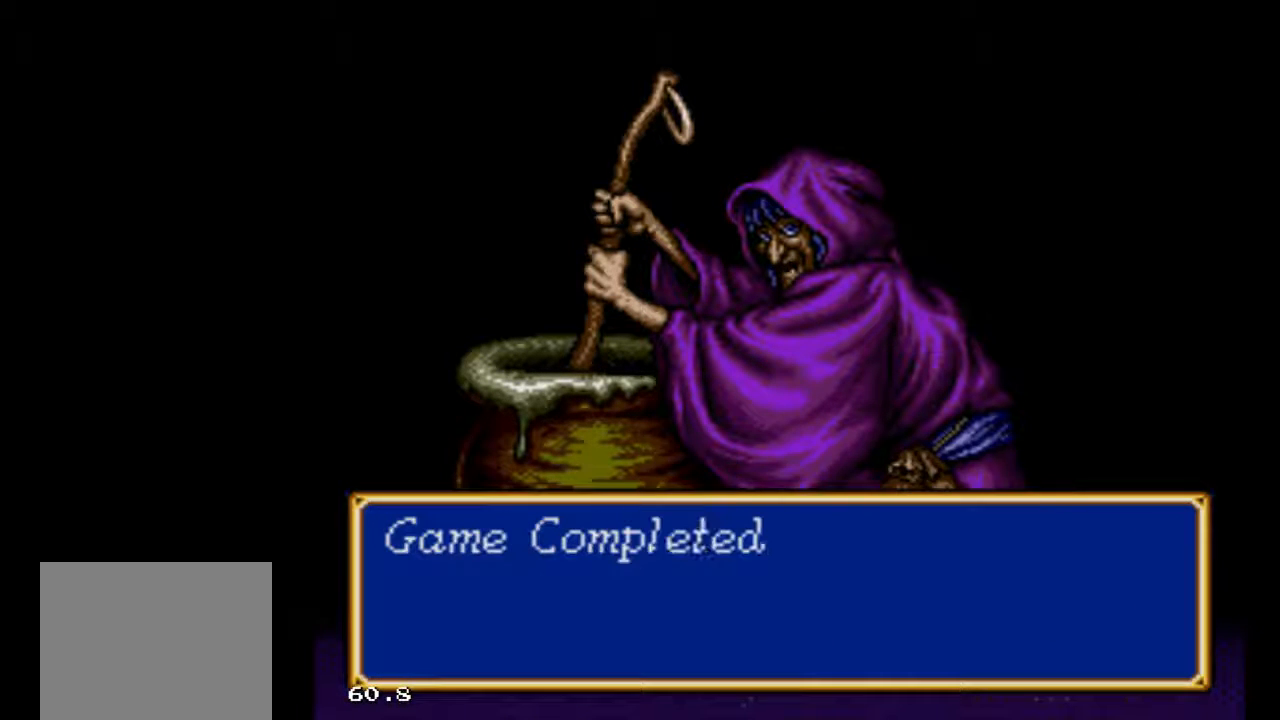
{"dt_ms": 500, "buttons": ["B"], "events": []}